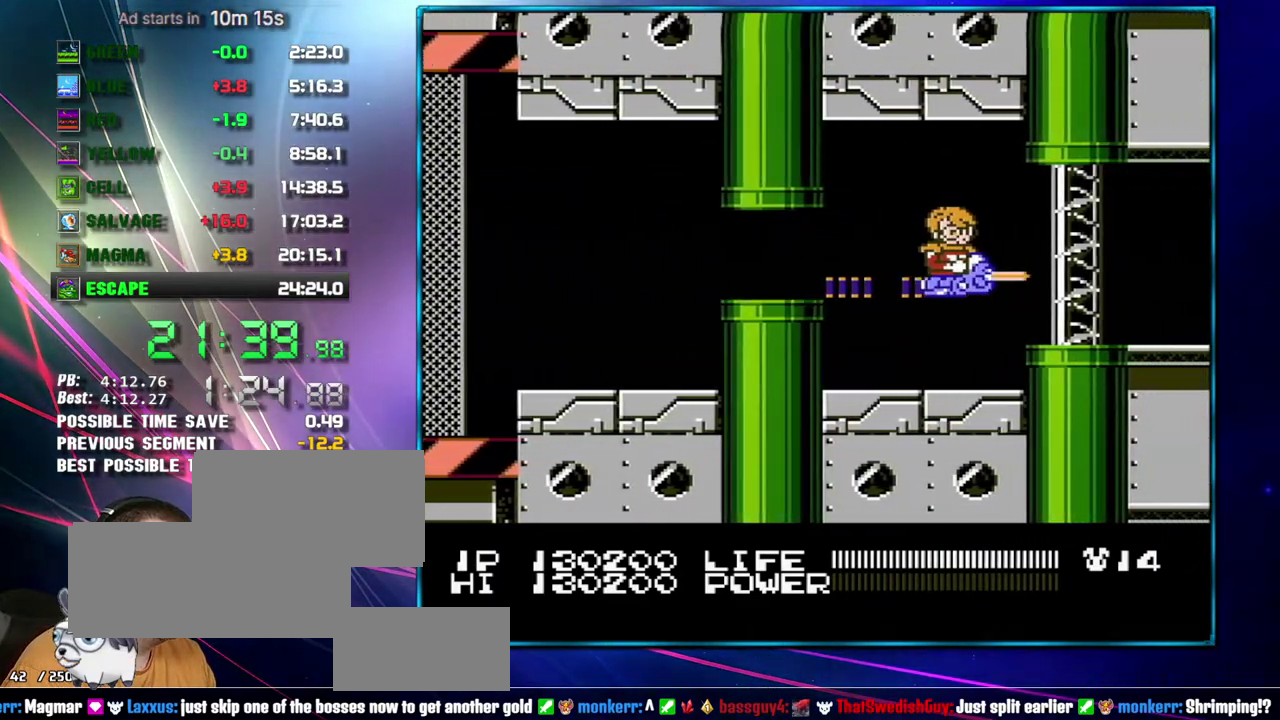
Gameplay with a controller (Nintendo layout); each line is a JSON object with the inputs held at the frame after it. "events" lists button and stick changes between this image and that frame as [ms after this image, input, new state], when the widget could be followed in between. Not read: L3 R3 START.
{"buttons": ["B", "DPAD_RIGHT"], "events": [[83, "DPAD_LEFT", "down"], [233, "DPAD_LEFT", "up"], [400, "DPAD_RIGHT", "down"]]}
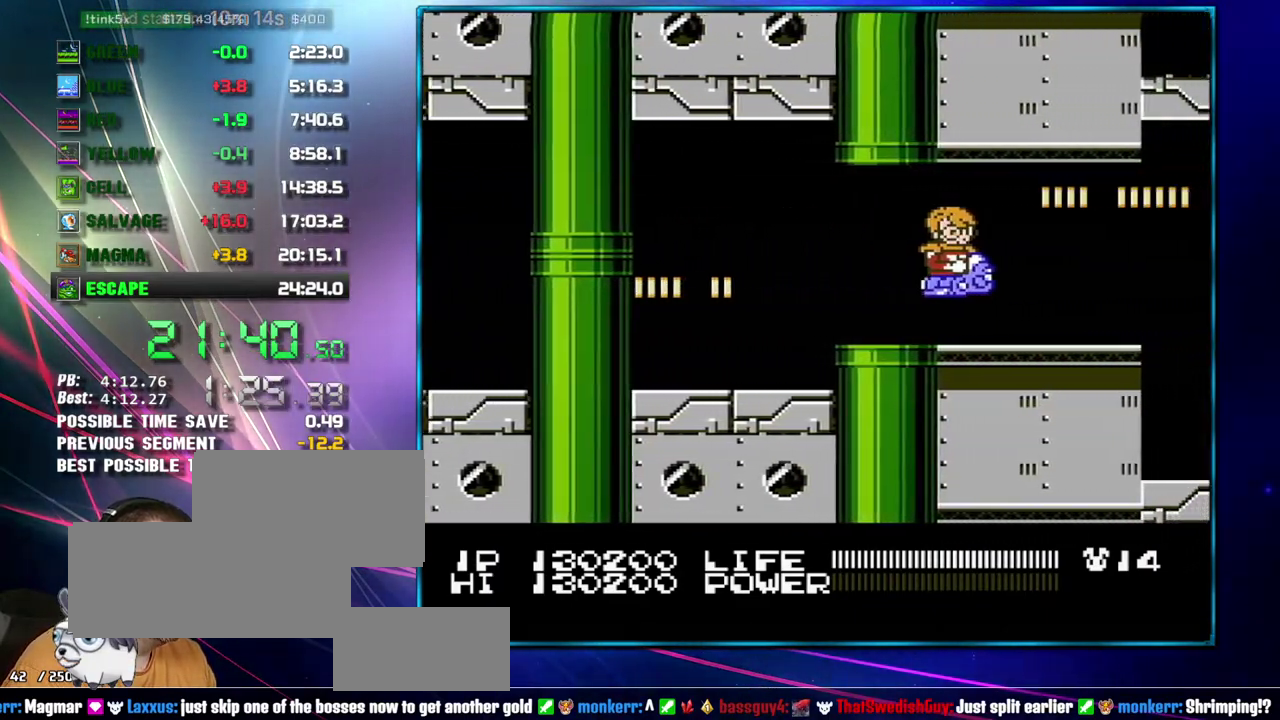
{"buttons": ["B", "DPAD_LEFT"], "events": [[50, "DPAD_RIGHT", "up"], [500, "DPAD_LEFT", "down"]]}
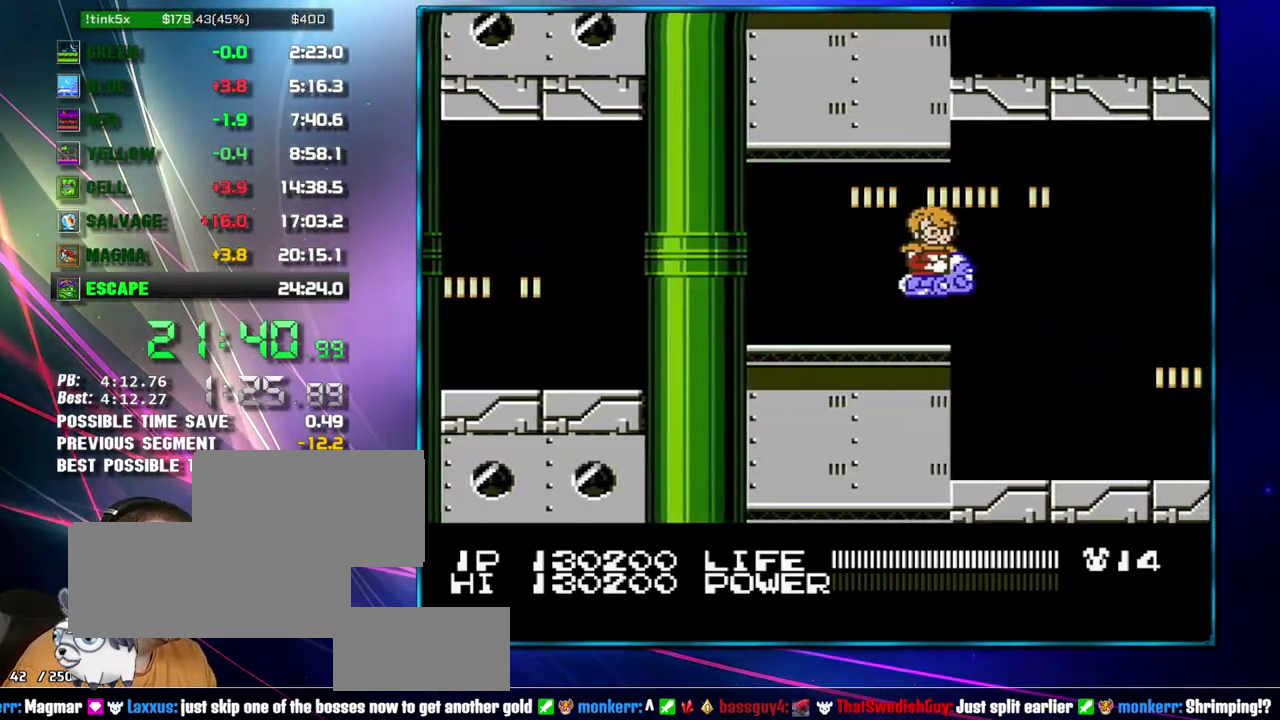
{"buttons": ["B"], "events": [[183, "DPAD_LEFT", "up"]]}
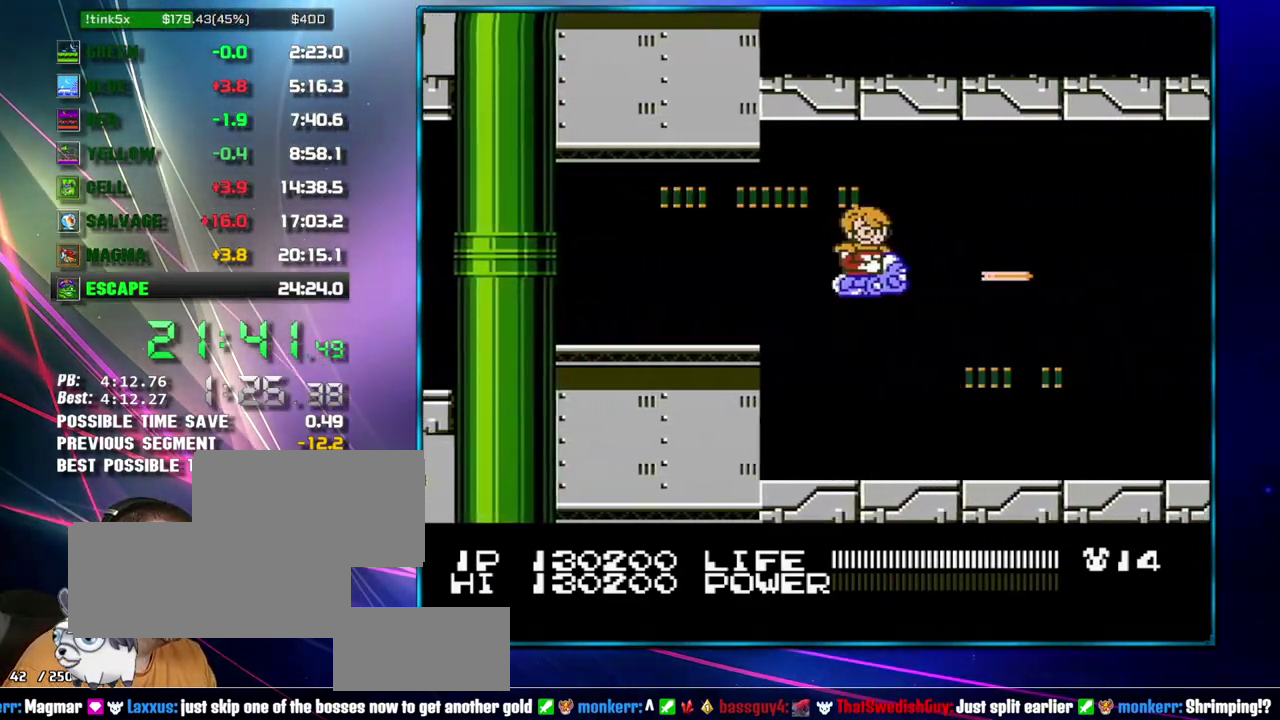
{"buttons": ["B"], "events": [[233, "DPAD_LEFT", "down"], [367, "DPAD_LEFT", "up"]]}
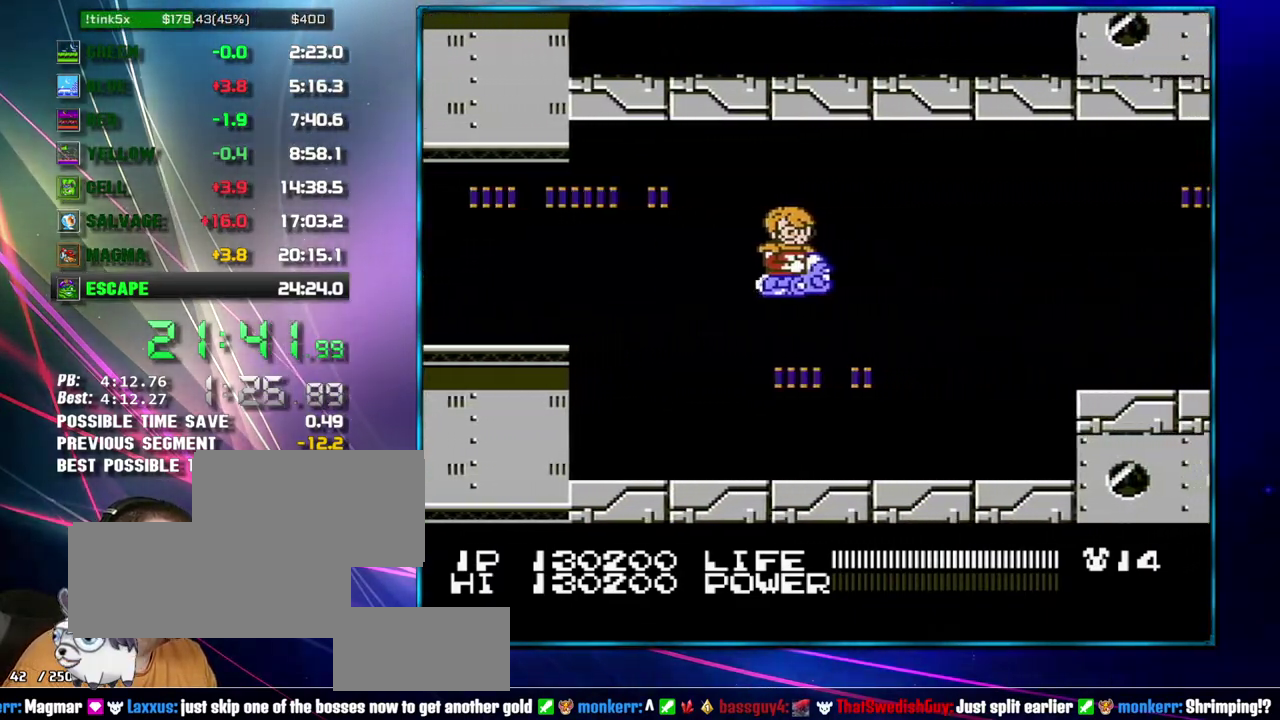
{"buttons": ["B"], "events": []}
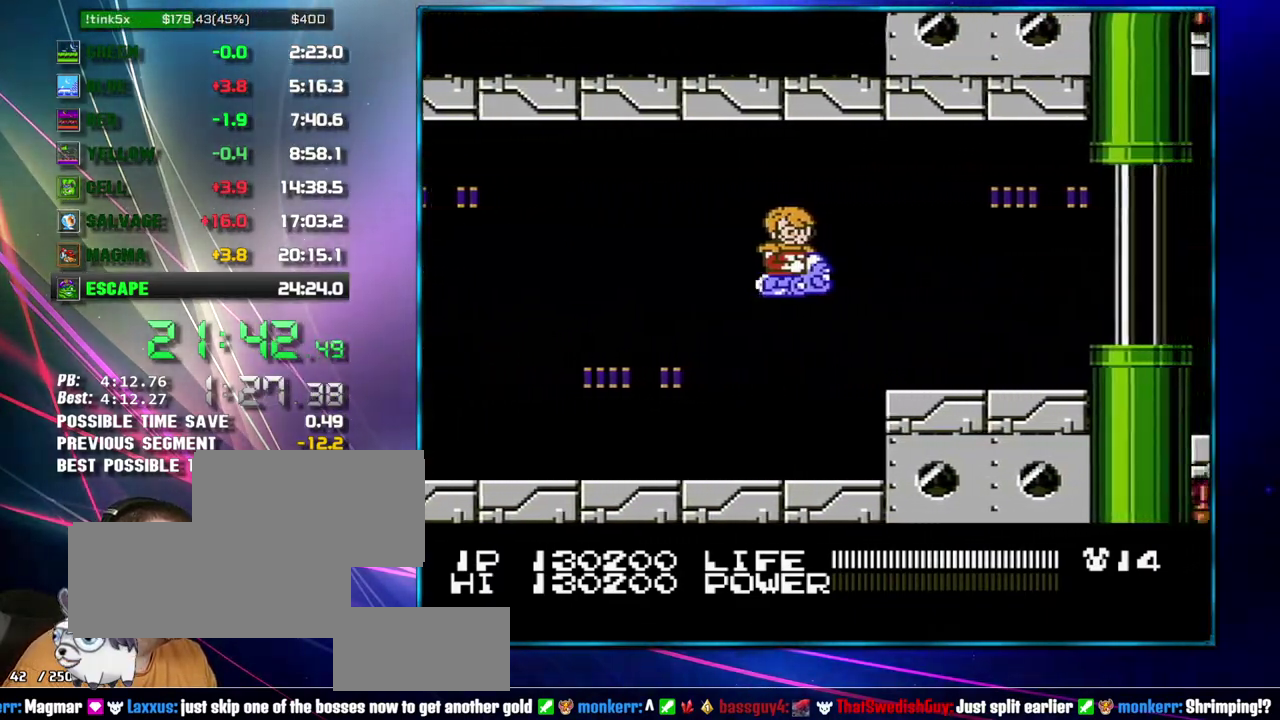
{"buttons": ["B"], "events": []}
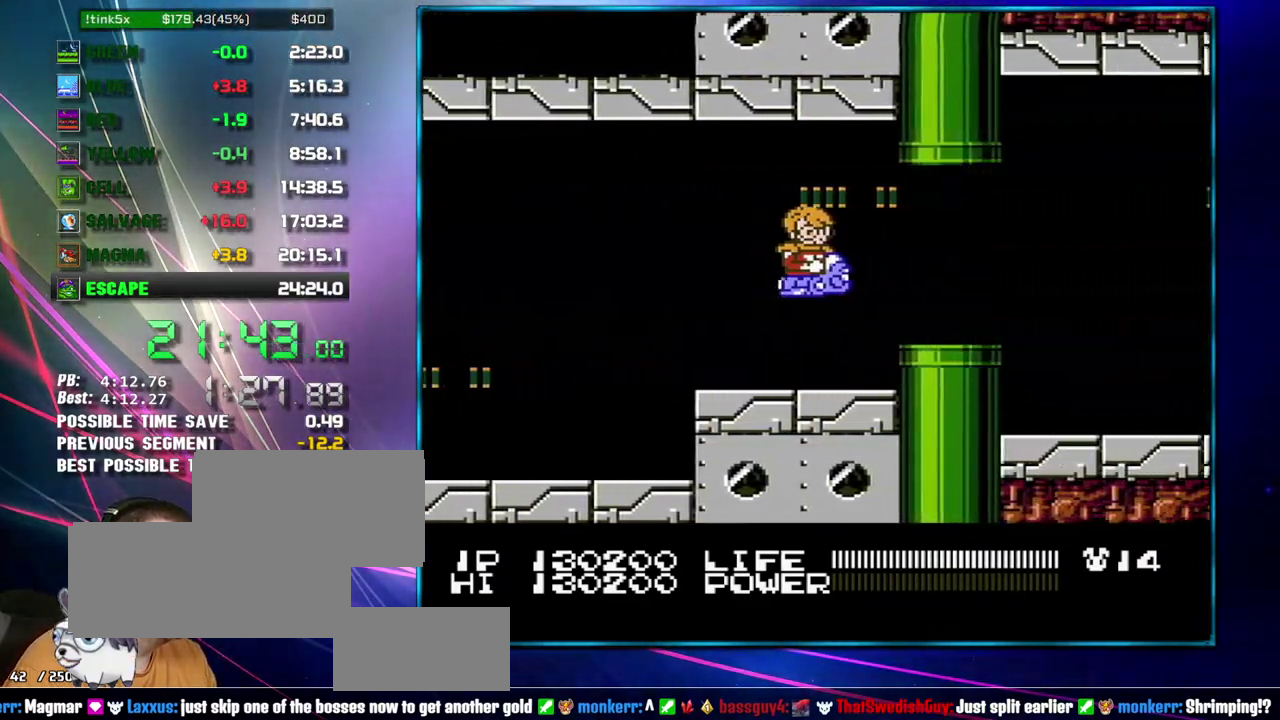
{"buttons": ["B"], "events": [[17, "DPAD_RIGHT", "down"], [267, "DPAD_RIGHT", "up"]]}
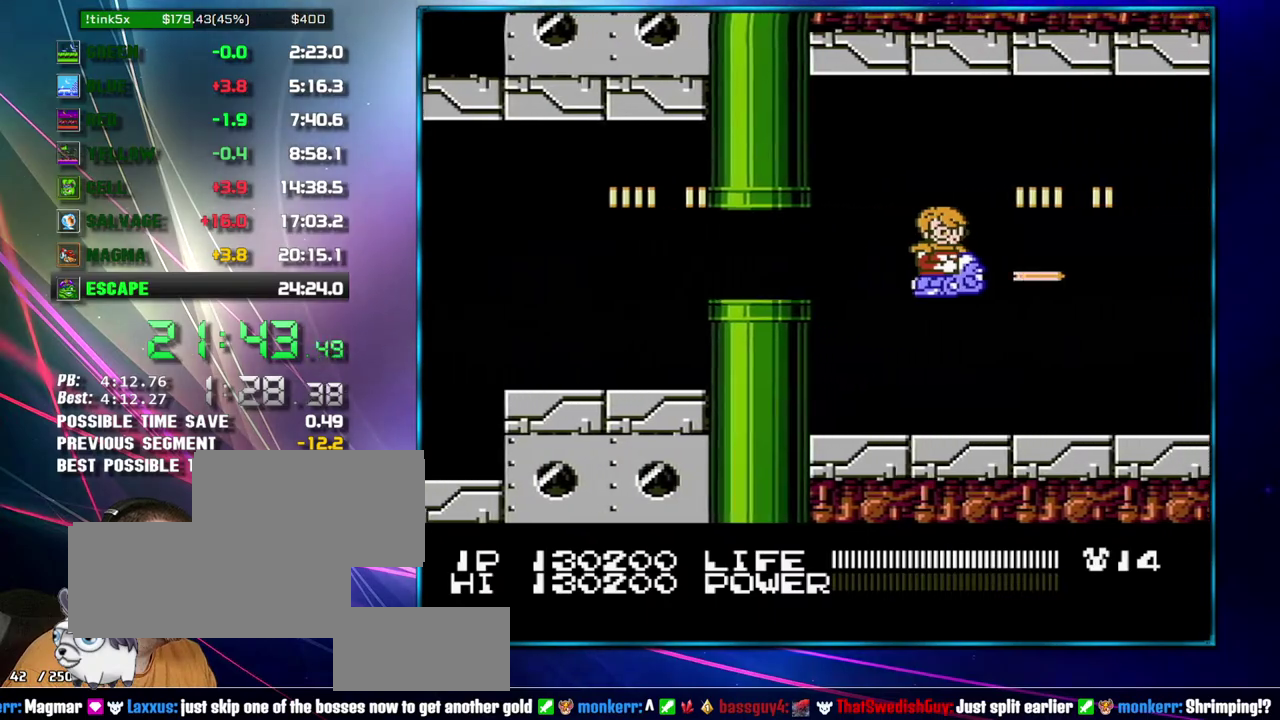
{"buttons": ["B"], "events": [[217, "DPAD_LEFT", "down"], [333, "DPAD_LEFT", "up"]]}
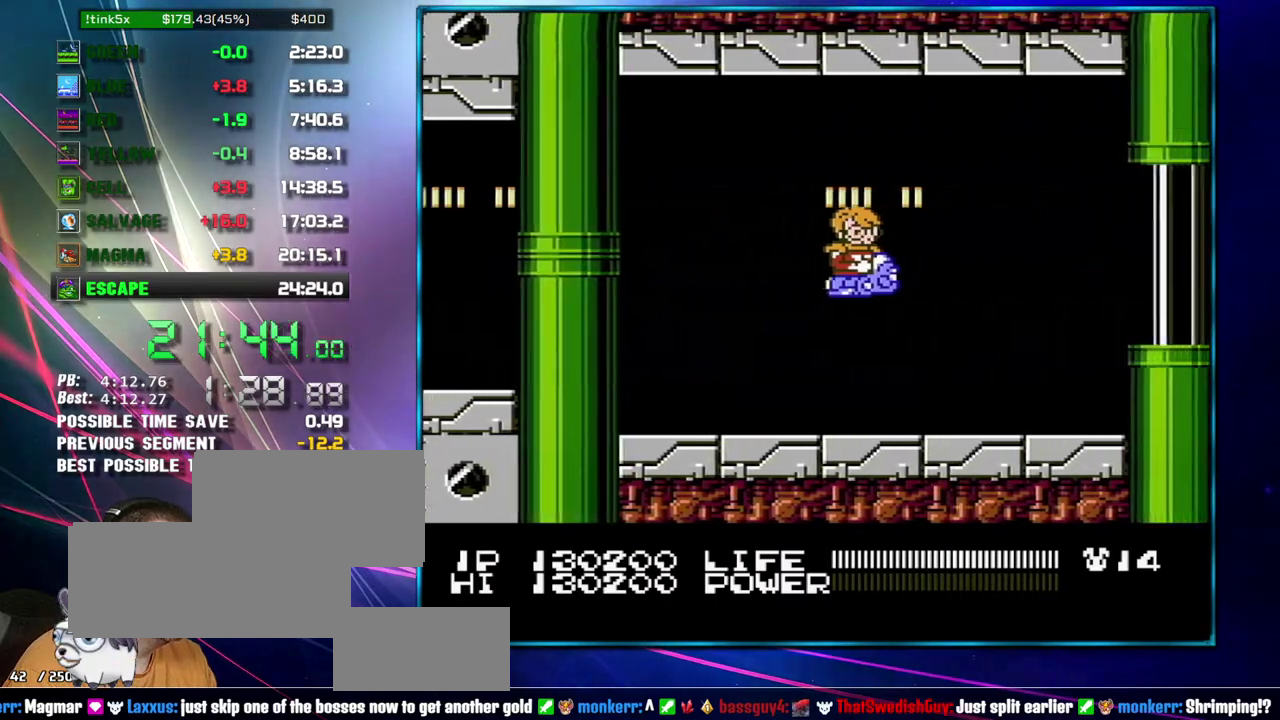
{"buttons": ["B", "DPAD_RIGHT"], "events": [[483, "DPAD_RIGHT", "down"]]}
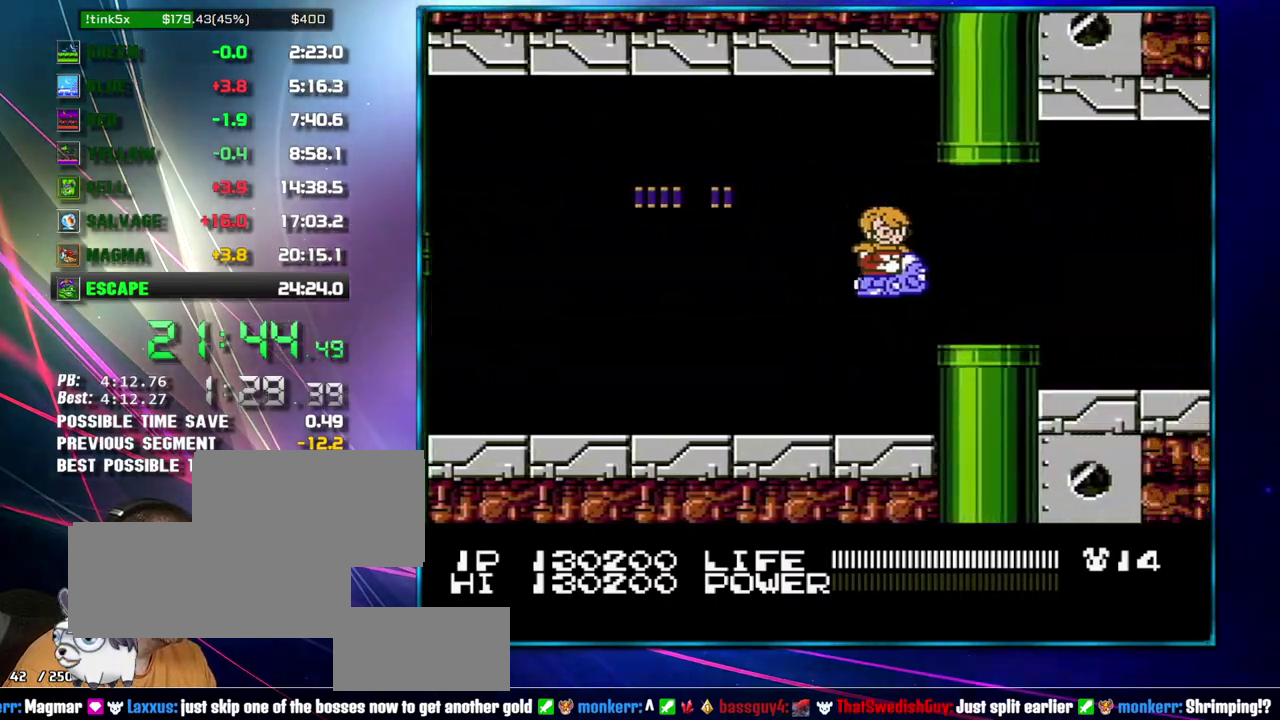
{"buttons": ["B"], "events": [[267, "DPAD_RIGHT", "up"]]}
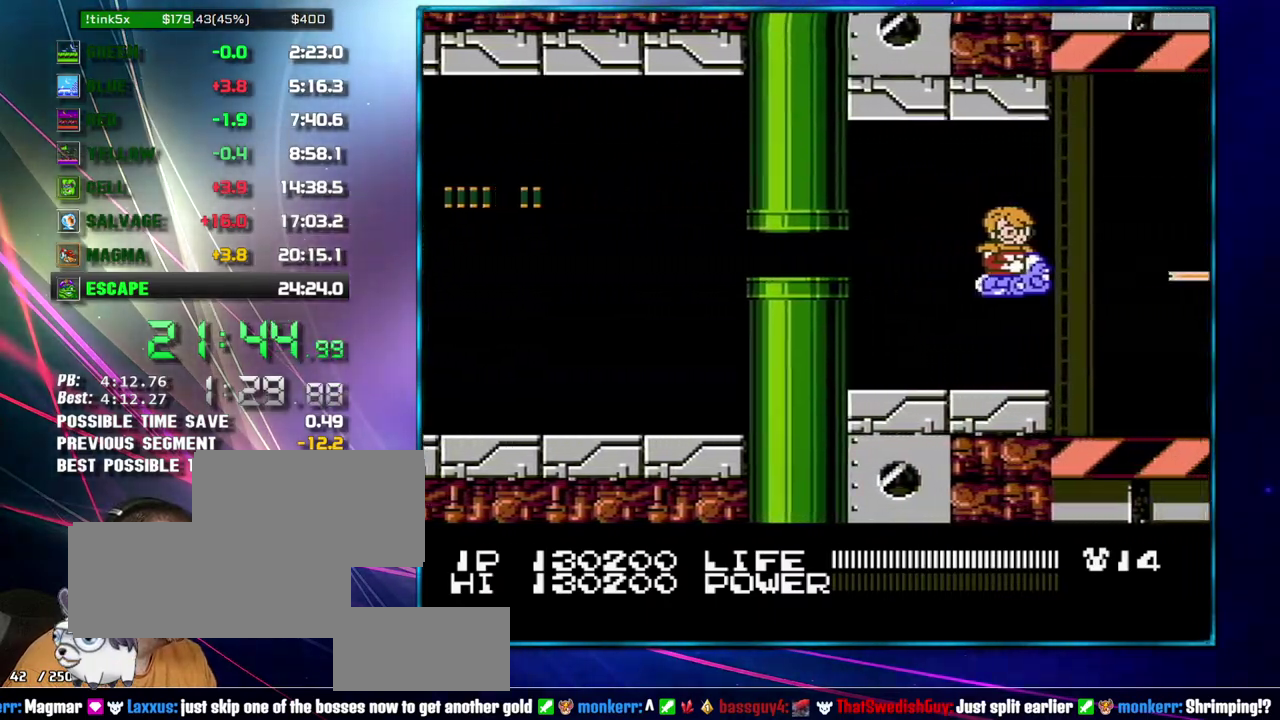
{"buttons": ["DPAD_LEFT"], "events": [[117, "DPAD_LEFT", "down"], [183, "B", "up"], [267, "DPAD_LEFT", "up"], [483, "DPAD_LEFT", "down"]]}
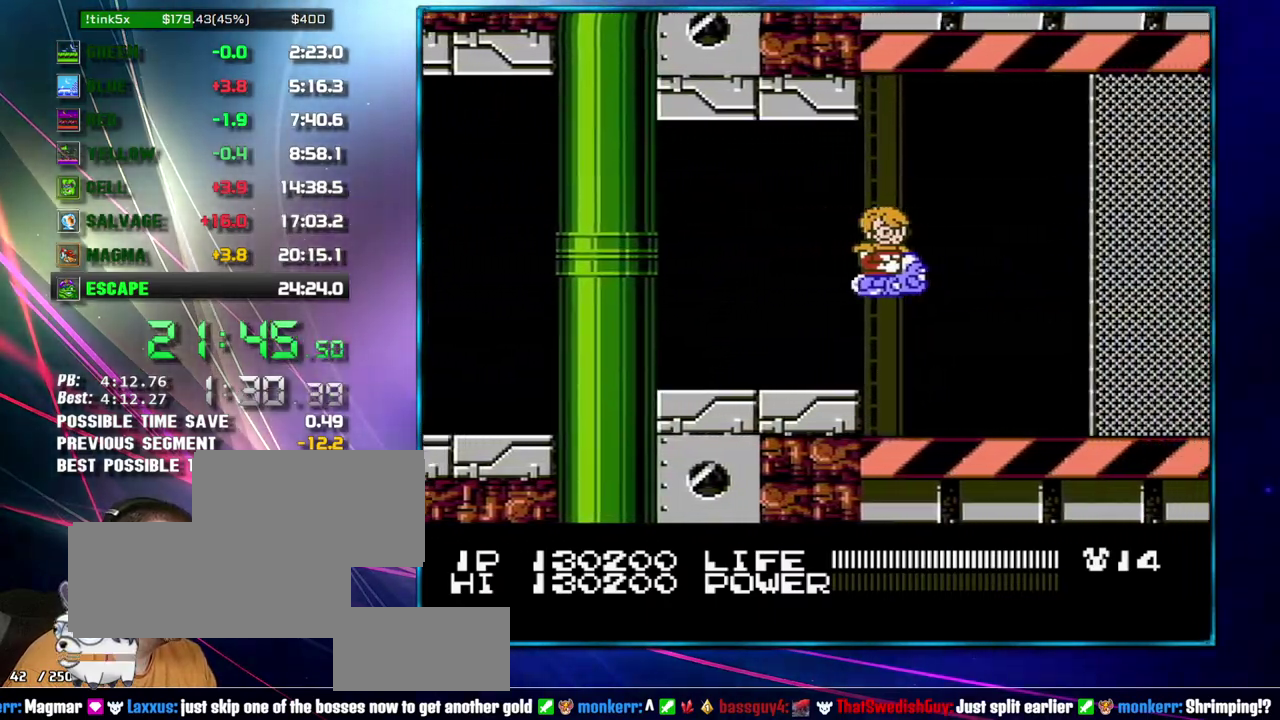
{"buttons": [], "events": [[83, "DPAD_LEFT", "up"], [367, "DPAD_LEFT", "down"], [483, "DPAD_LEFT", "up"]]}
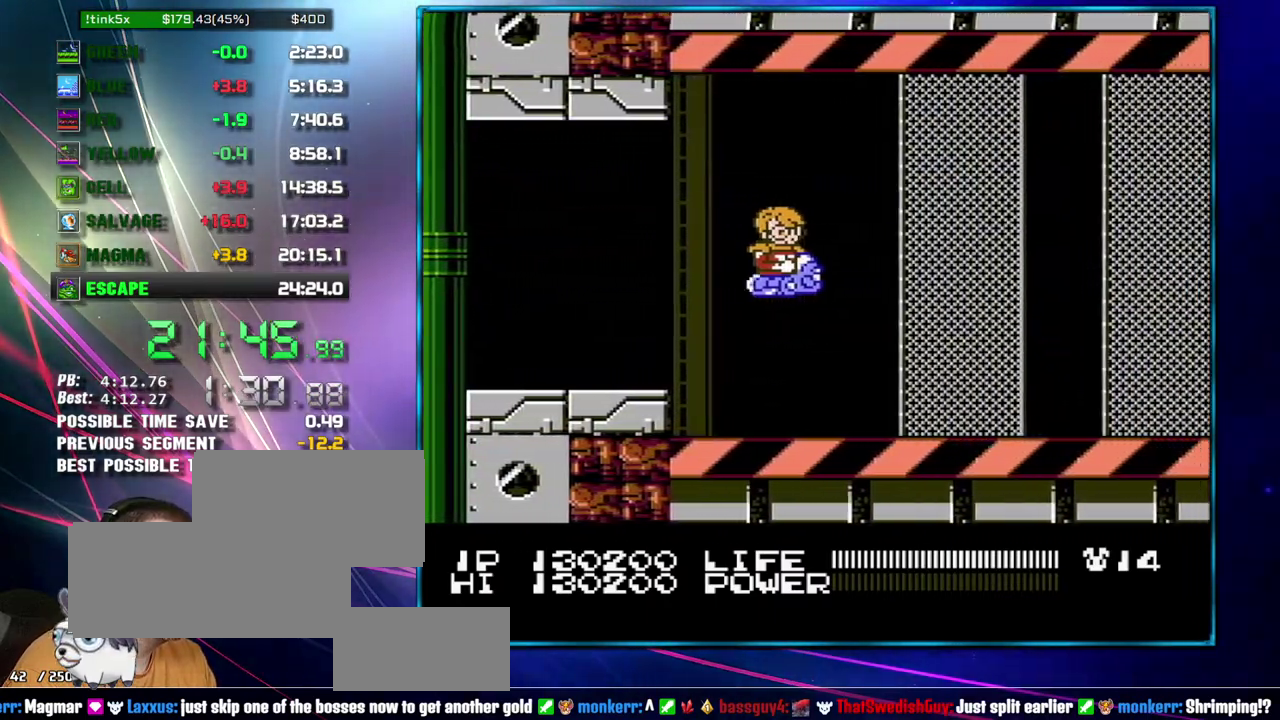
{"buttons": [], "events": [[250, "DPAD_LEFT", "down"], [367, "DPAD_LEFT", "up"]]}
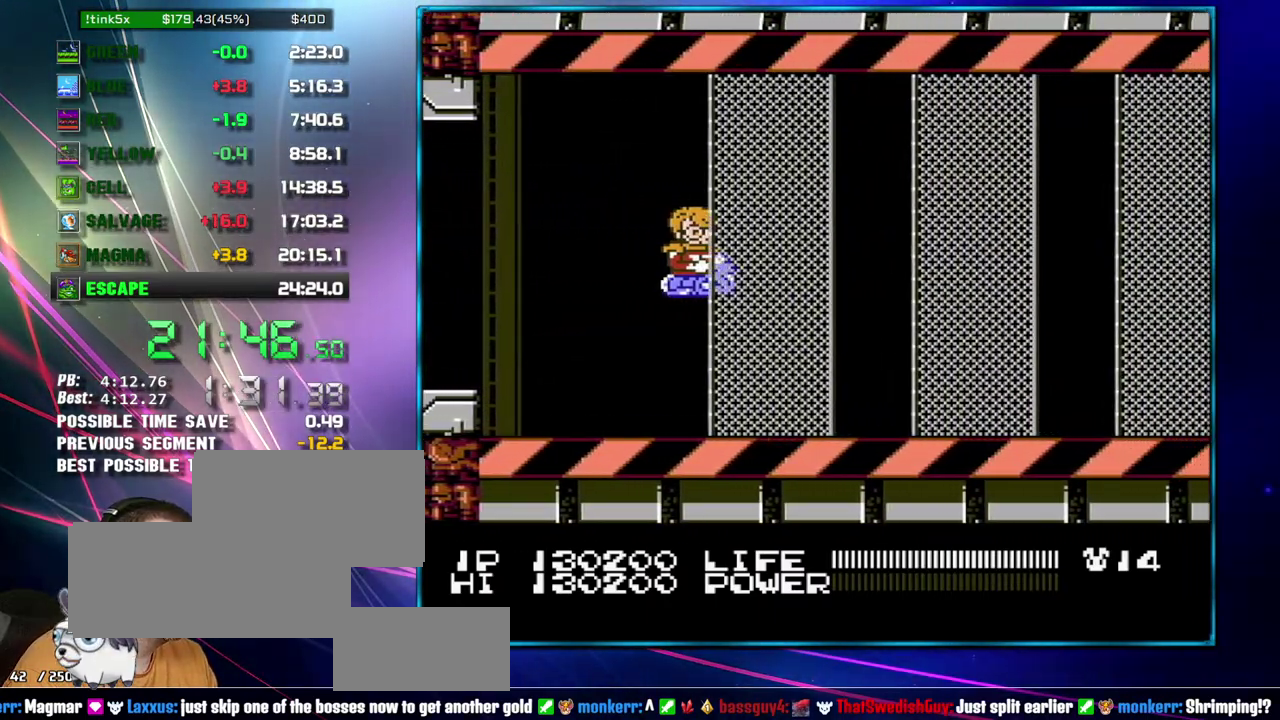
{"buttons": [], "events": []}
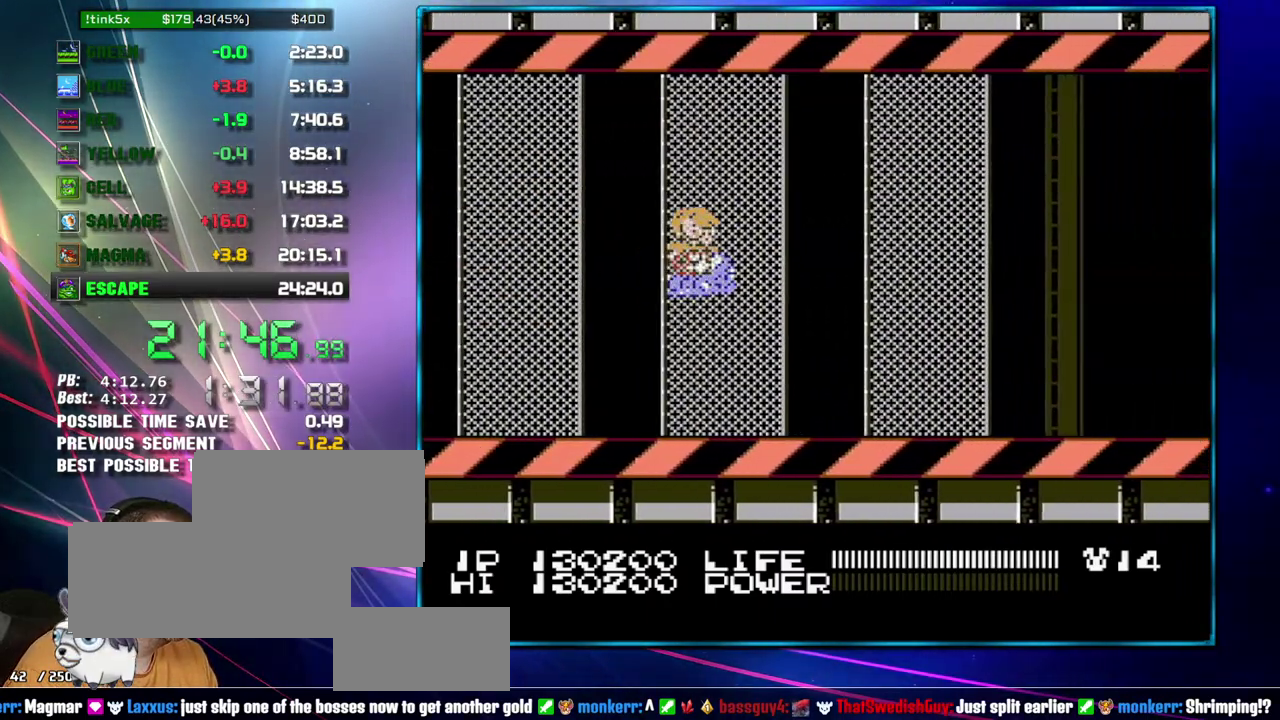
{"buttons": [], "events": [[83, "DPAD_UP", "down"], [233, "DPAD_UP", "up"], [367, "DPAD_LEFT", "down"], [483, "DPAD_LEFT", "up"]]}
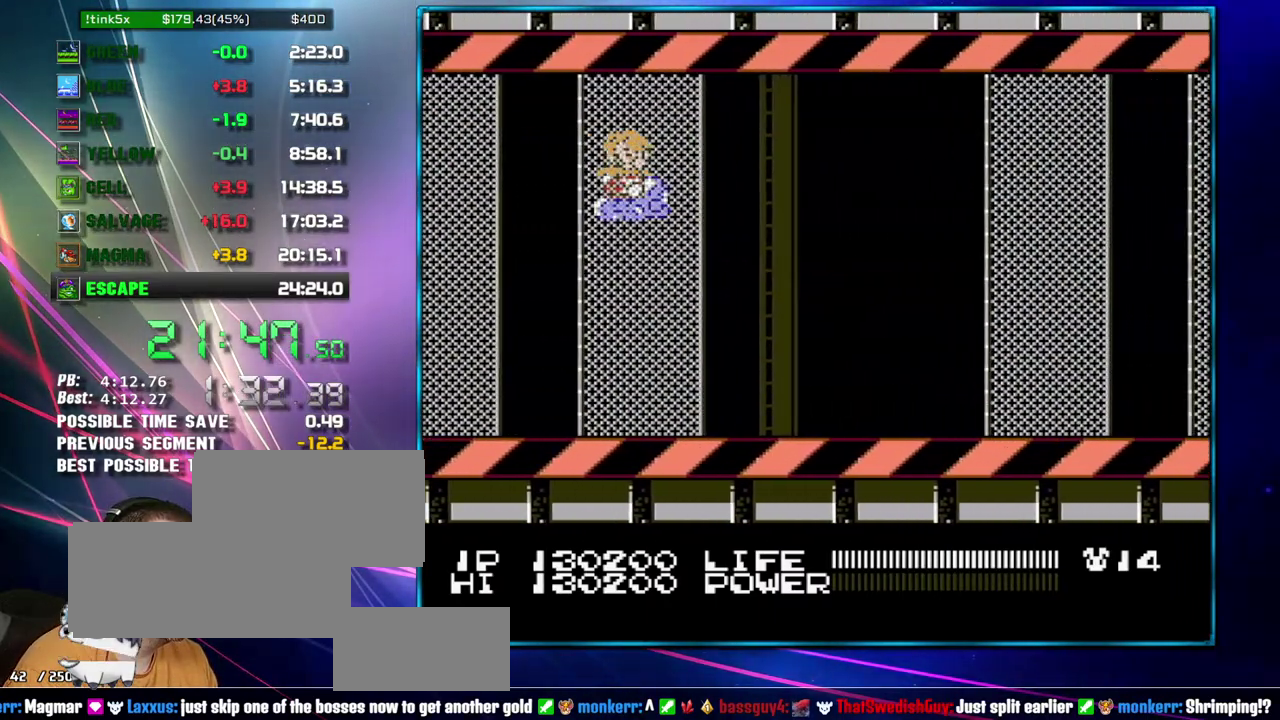
{"buttons": ["B"], "events": [[233, "B", "down"], [400, "DPAD_UP", "down"], [467, "DPAD_UP", "up"]]}
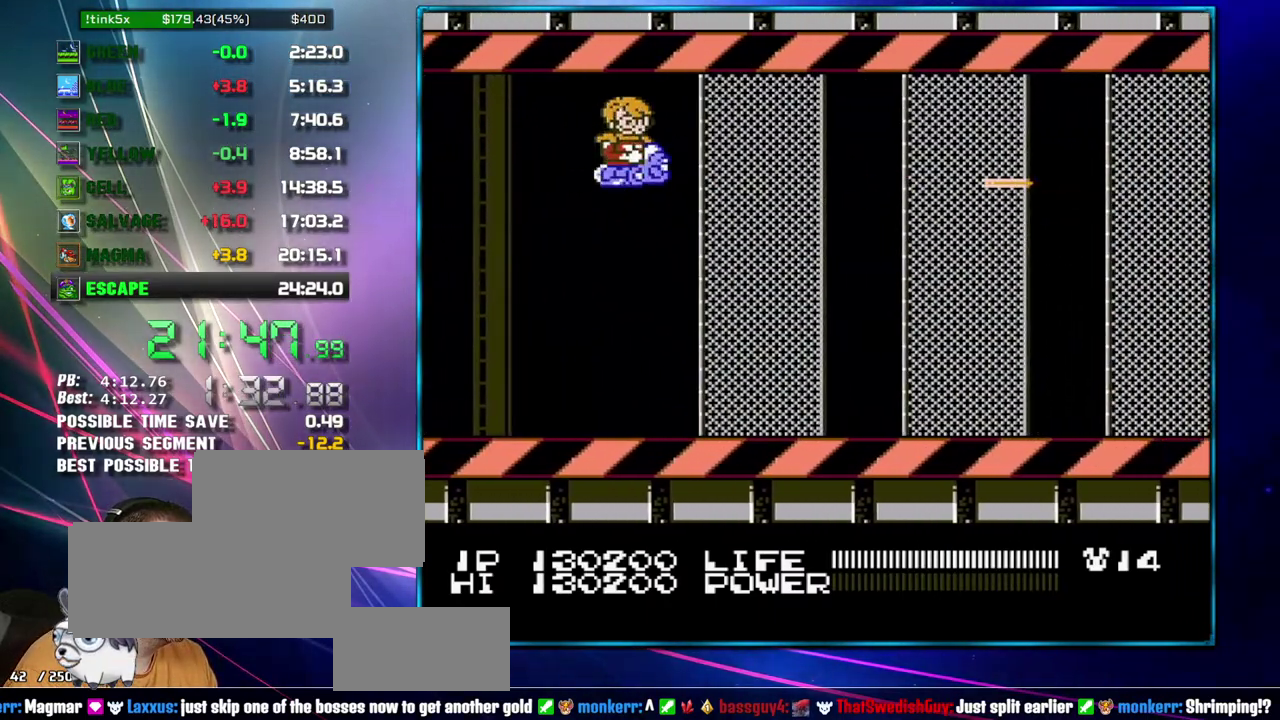
{"buttons": ["B"], "events": []}
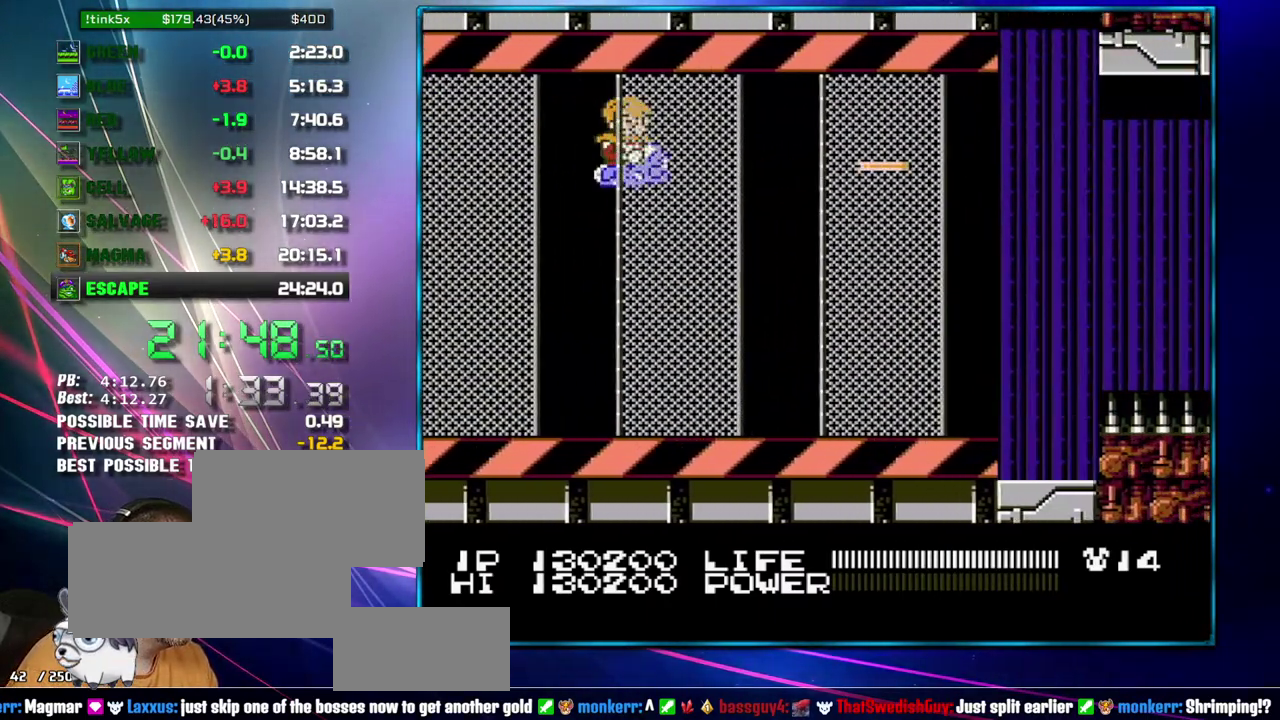
{"buttons": ["B"], "events": []}
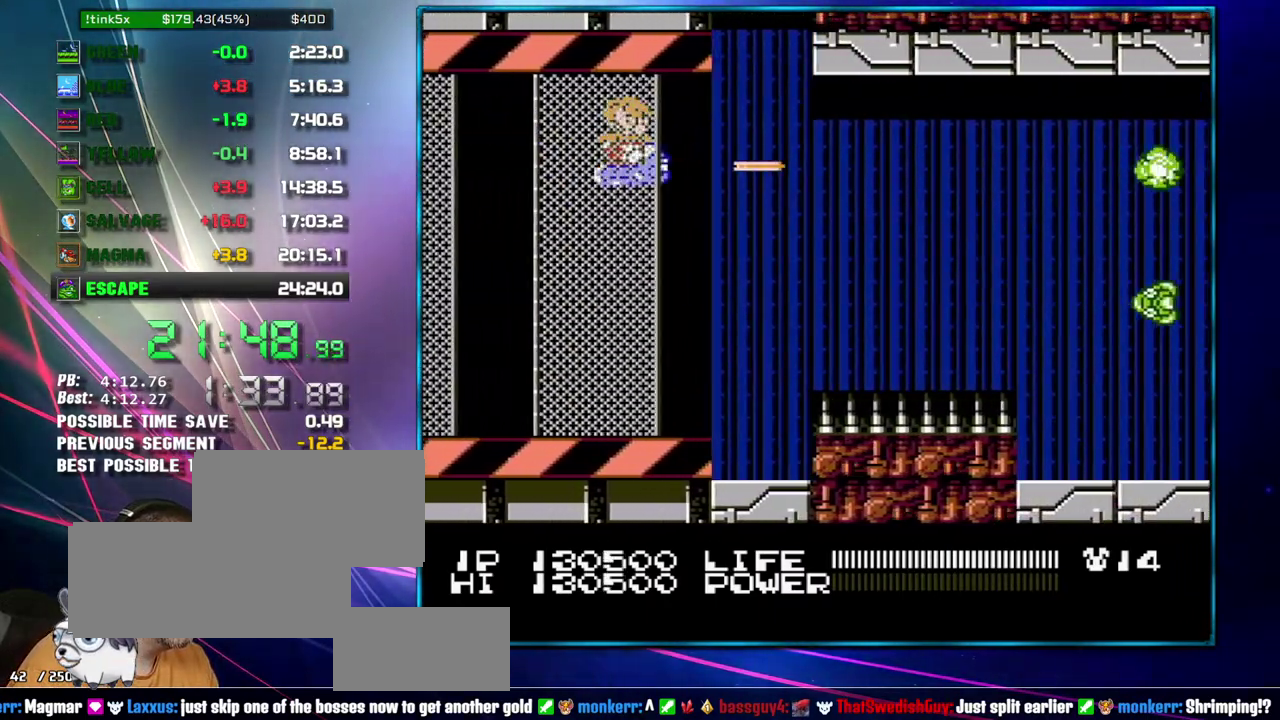
{"buttons": ["B", "DPAD_RIGHT"], "events": [[467, "DPAD_RIGHT", "down"]]}
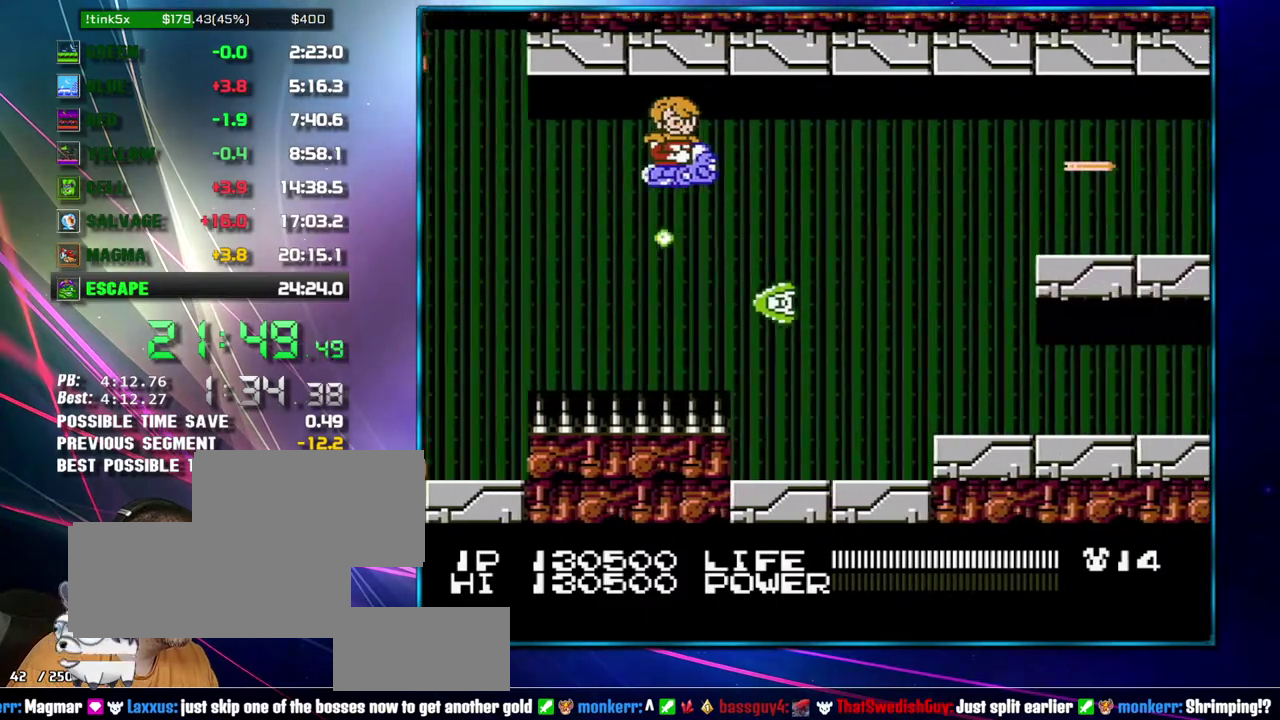
{"buttons": ["B"], "events": [[150, "DPAD_RIGHT", "up"]]}
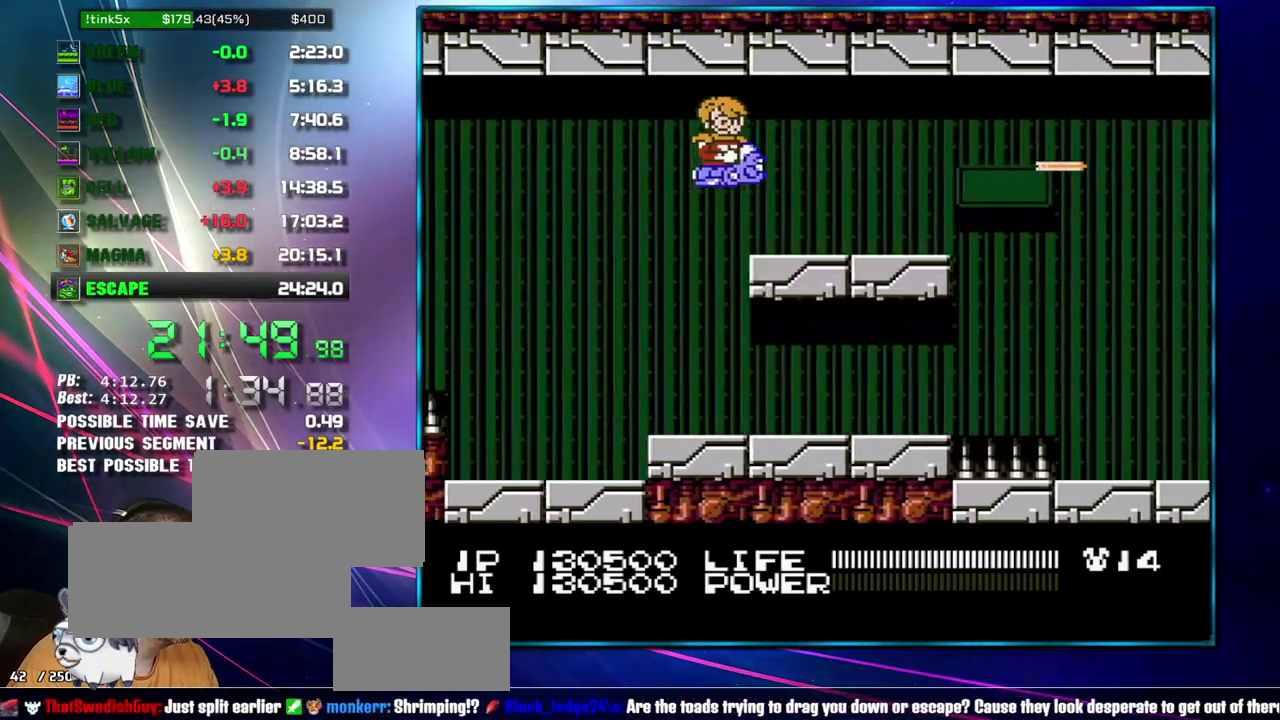
{"buttons": ["B", "DPAD_UP", "DPAD_LEFT"], "events": [[83, "DPAD_DOWN", "down"], [183, "DPAD_DOWN", "up"], [217, "DPAD_RIGHT", "down"], [300, "DPAD_RIGHT", "up"], [483, "DPAD_LEFT", "down"], [483, "DPAD_UP", "down"]]}
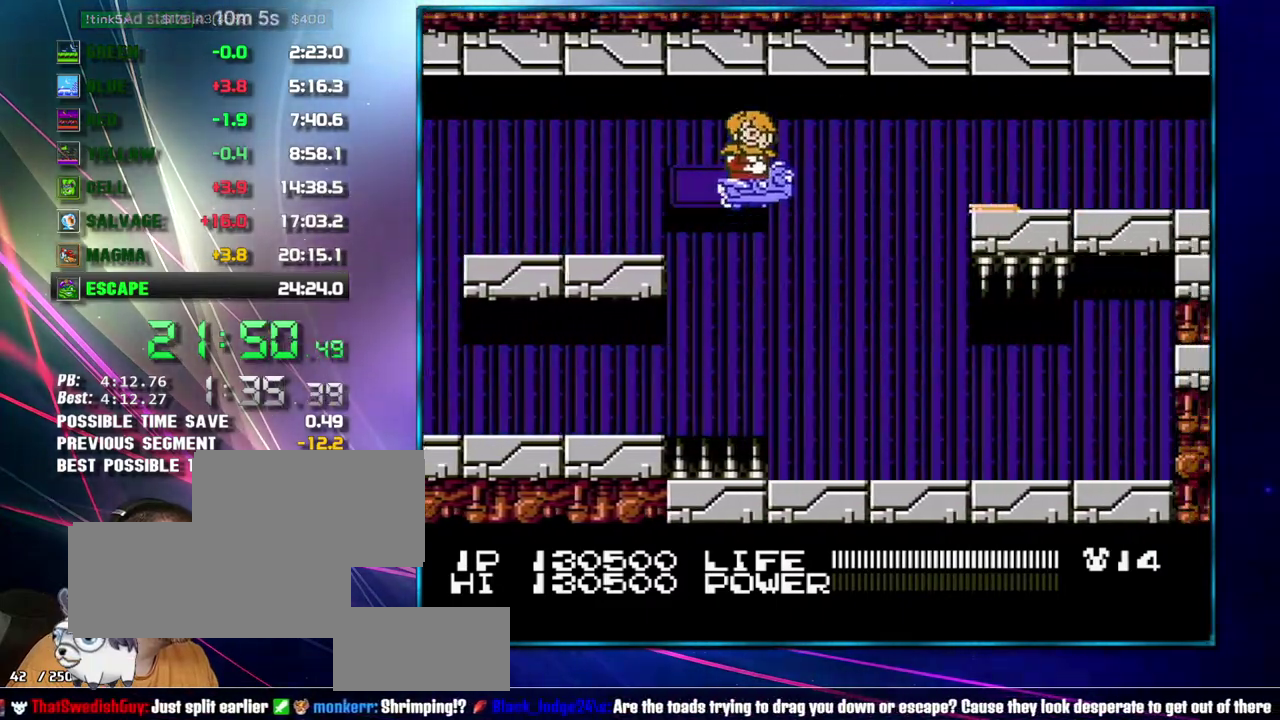
{"buttons": ["B"], "events": [[50, "DPAD_LEFT", "up"], [117, "DPAD_UP", "up"], [333, "DPAD_DOWN", "down"], [400, "DPAD_DOWN", "up"]]}
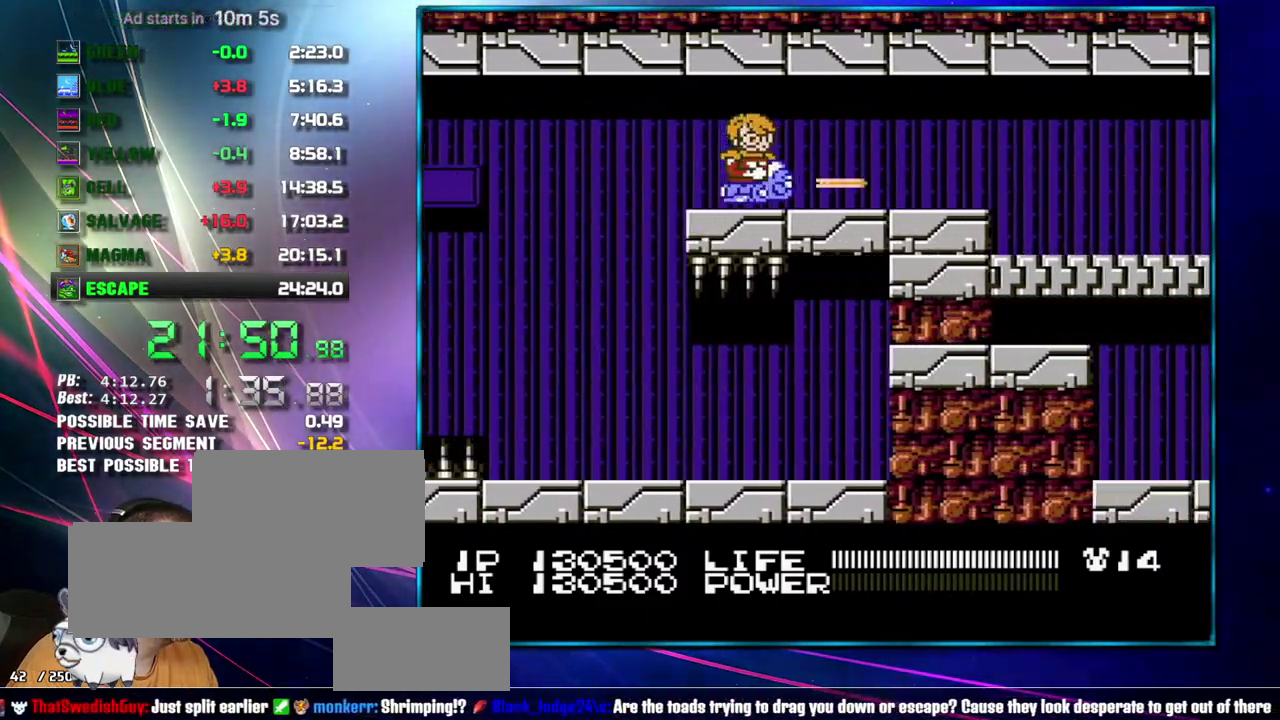
{"buttons": ["B"], "events": [[83, "DPAD_RIGHT", "down"], [233, "DPAD_RIGHT", "up"], [367, "DPAD_DOWN", "down"], [400, "DPAD_LEFT", "down"], [467, "DPAD_DOWN", "up"], [500, "DPAD_LEFT", "up"]]}
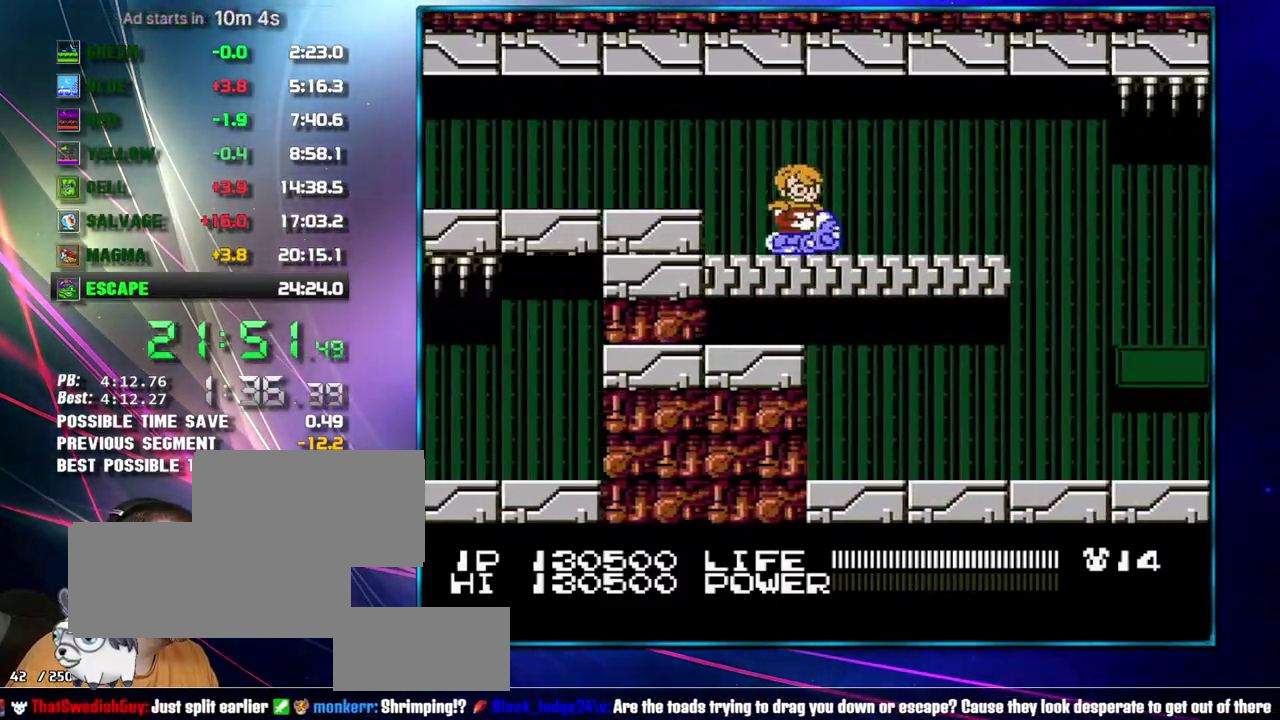
{"buttons": ["B", "DPAD_DOWN", "DPAD_LEFT"], "events": [[483, "DPAD_DOWN", "down"], [483, "DPAD_LEFT", "down"]]}
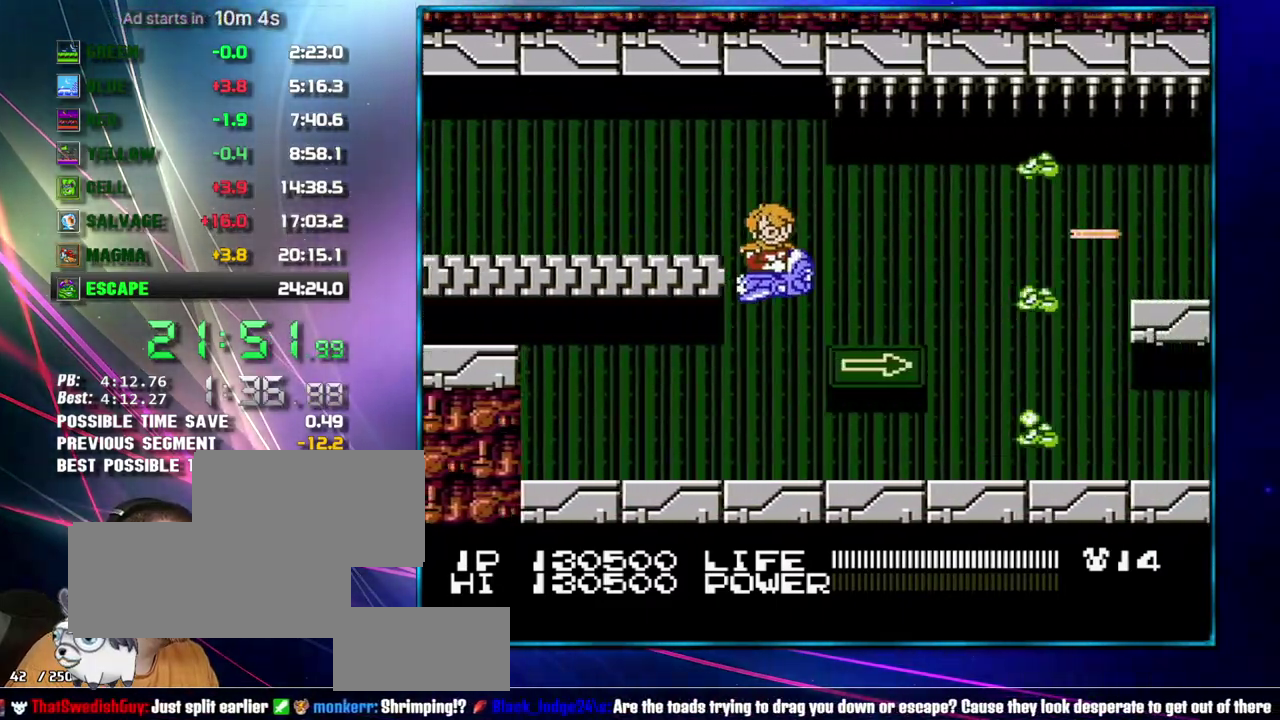
{"buttons": ["B", "DPAD_DOWN", "DPAD_LEFT"], "events": [[117, "DPAD_DOWN", "up"], [433, "DPAD_DOWN", "down"]]}
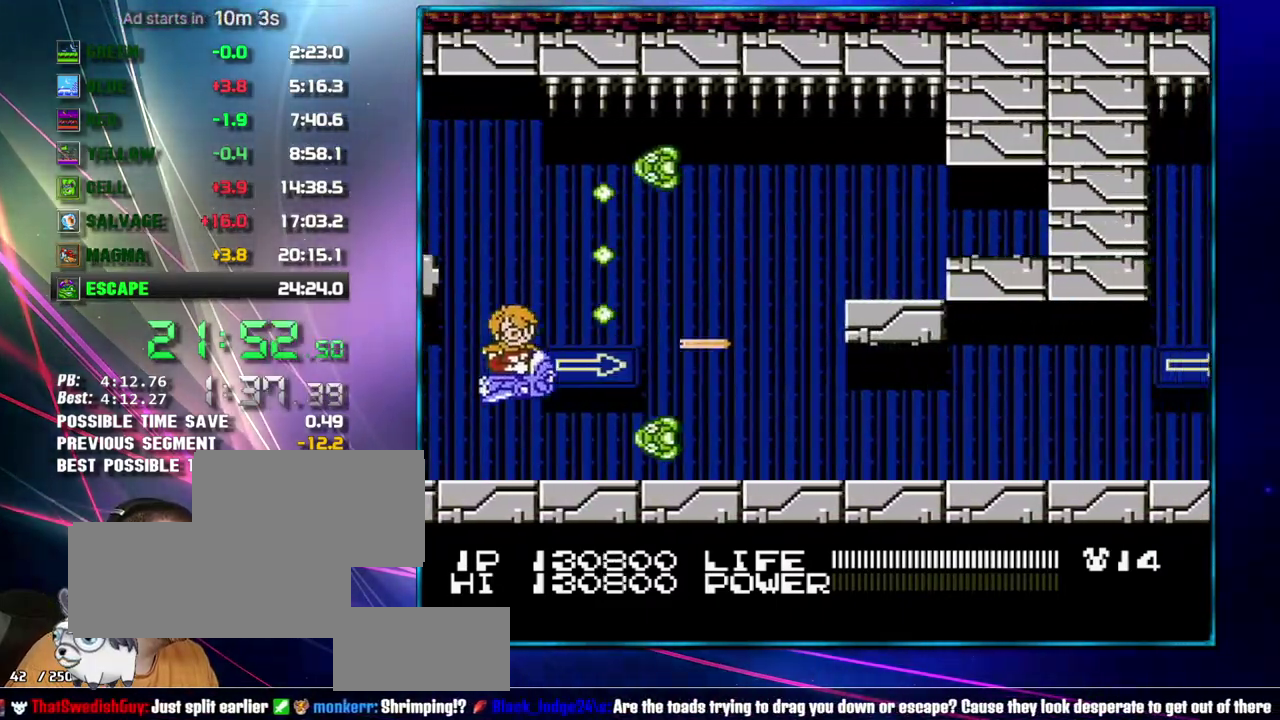
{"buttons": ["B", "DPAD_RIGHT"], "events": [[17, "DPAD_LEFT", "up"], [50, "DPAD_DOWN", "up"], [217, "DPAD_RIGHT", "down"], [267, "DPAD_DOWN", "down"], [300, "DPAD_RIGHT", "up"], [433, "DPAD_DOWN", "up"], [467, "DPAD_RIGHT", "down"]]}
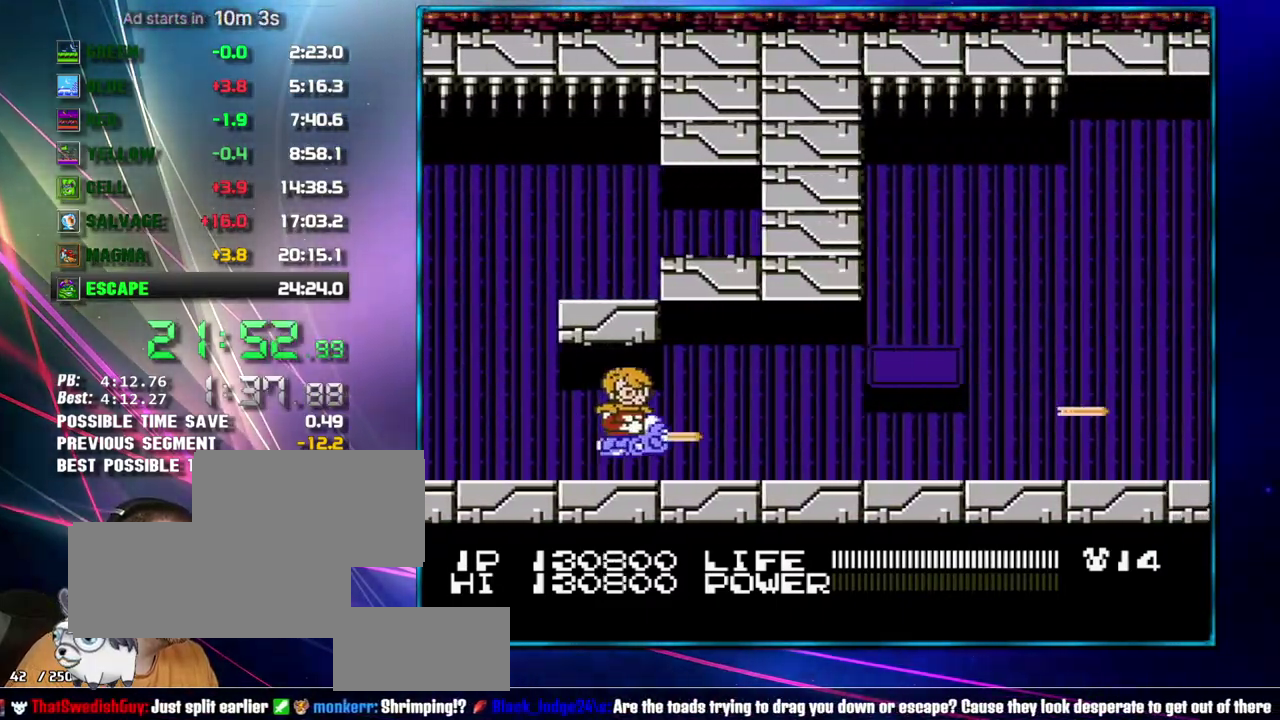
{"buttons": ["B"], "events": [[150, "DPAD_UP", "down"], [217, "DPAD_RIGHT", "up"], [267, "DPAD_UP", "up"]]}
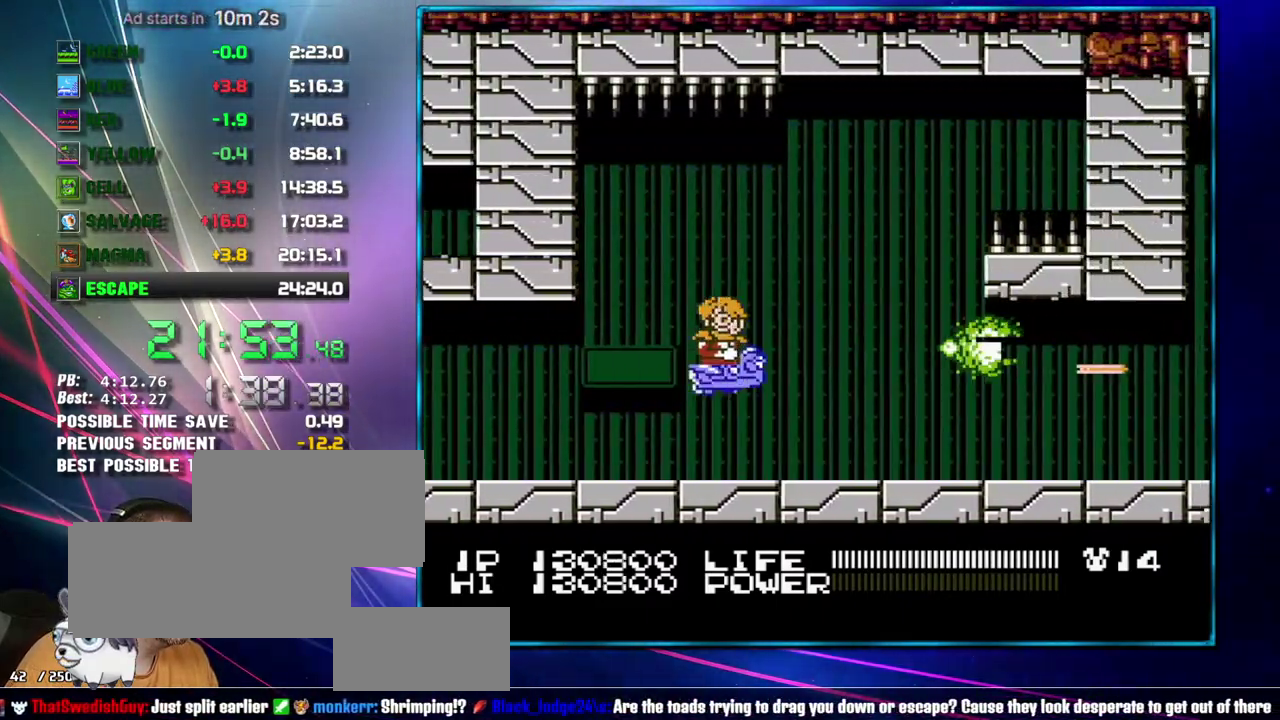
{"buttons": ["B", "DPAD_DOWN"], "events": [[83, "DPAD_LEFT", "down"], [300, "DPAD_UP", "down"], [433, "DPAD_LEFT", "up"], [433, "DPAD_UP", "up"], [483, "DPAD_DOWN", "down"]]}
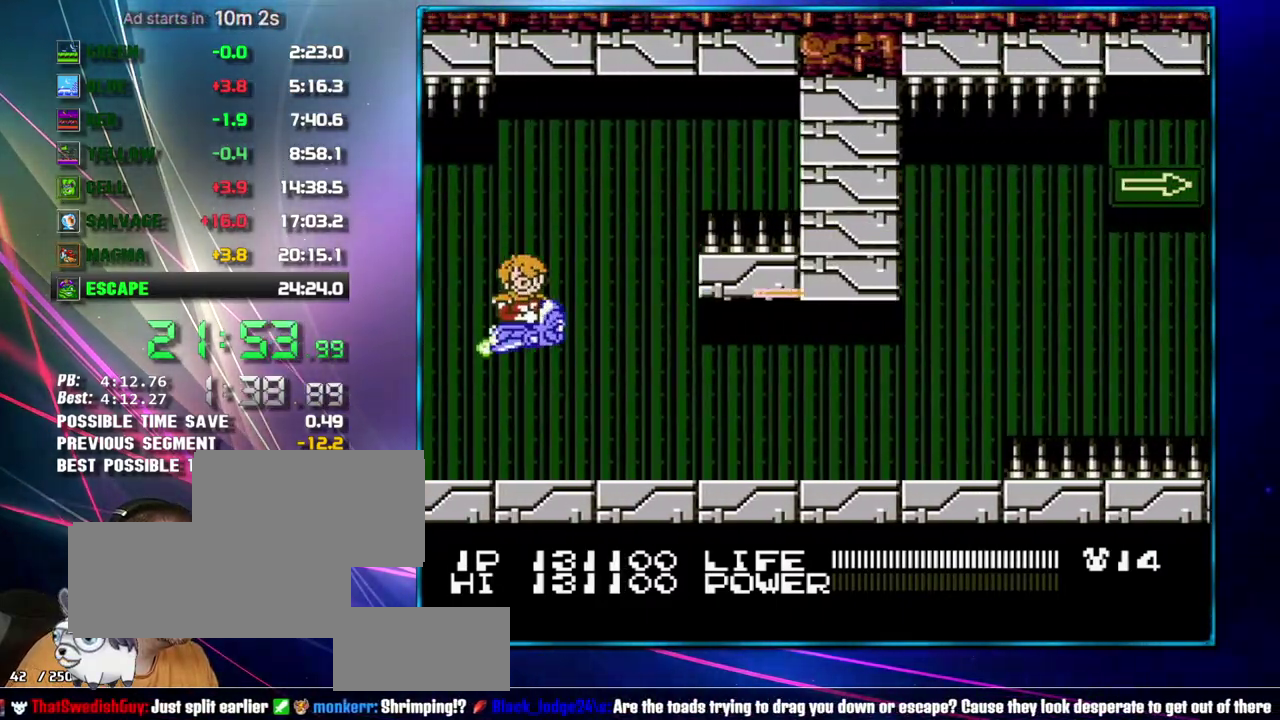
{"buttons": ["B", "DPAD_UP"], "events": [[50, "DPAD_RIGHT", "down"], [217, "DPAD_DOWN", "up"], [267, "DPAD_RIGHT", "up"], [483, "DPAD_UP", "down"]]}
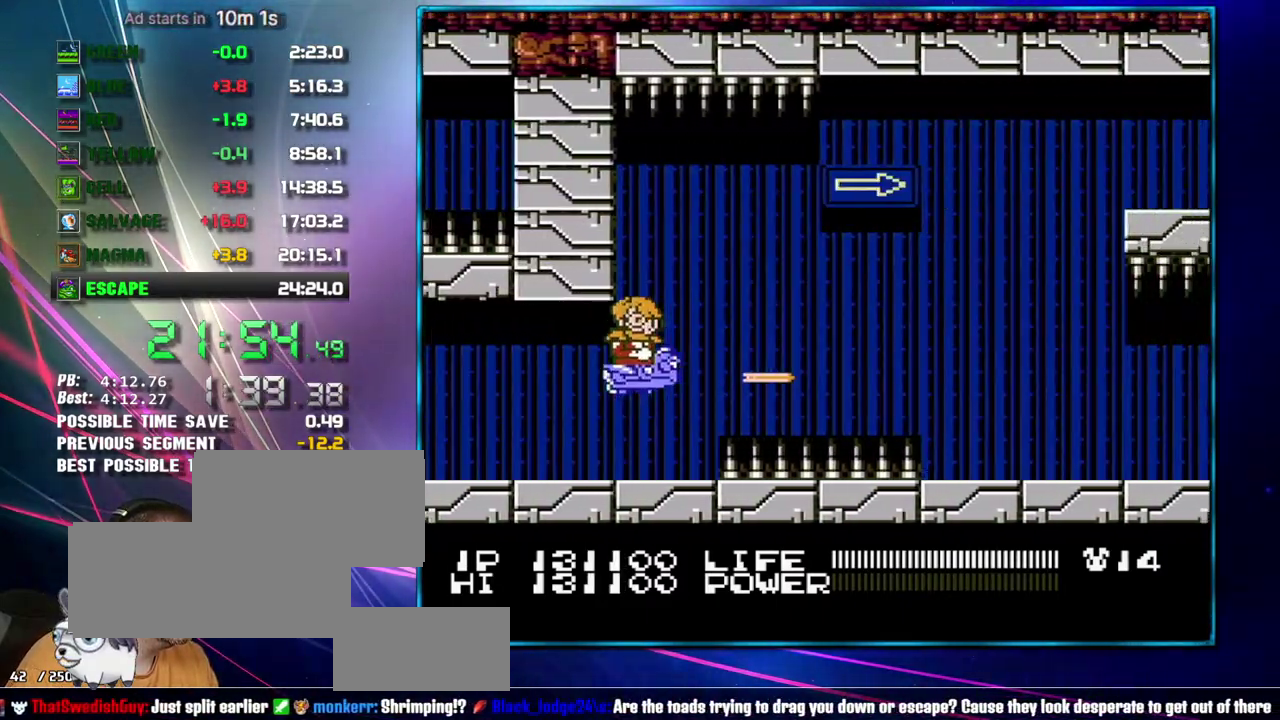
{"buttons": ["B", "DPAD_RIGHT"], "events": [[267, "DPAD_UP", "up"], [333, "DPAD_UP", "down"], [467, "DPAD_RIGHT", "down"], [483, "DPAD_UP", "up"]]}